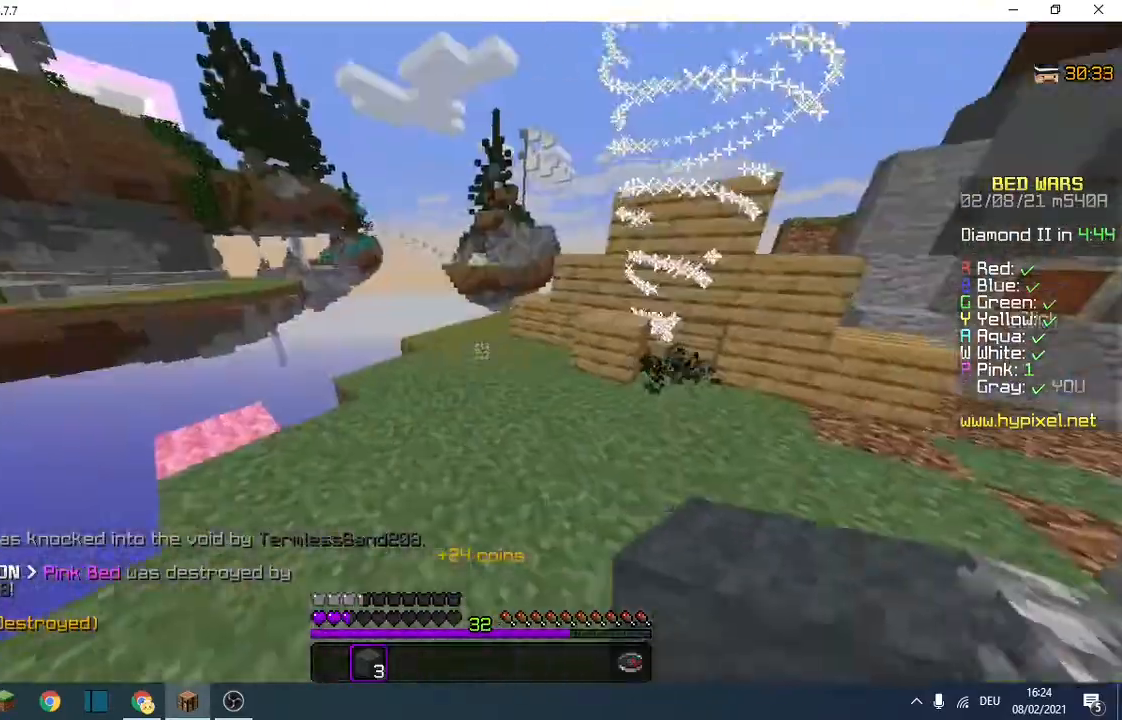
Gameplay with keyboard; each line is a JSON object with the keys held at the frame after it. "events" lists presses ("down") and releases ("up") of "a", "d", "s" and "w" between this image and that frame as [ms after this image, input, new state], when the widget could be followed in between. No other keys are recorded. Mouse input is not recorded.
{"keys": ["d", "w"], "events": [[67, "d", "up"], [433, "d", "down"]]}
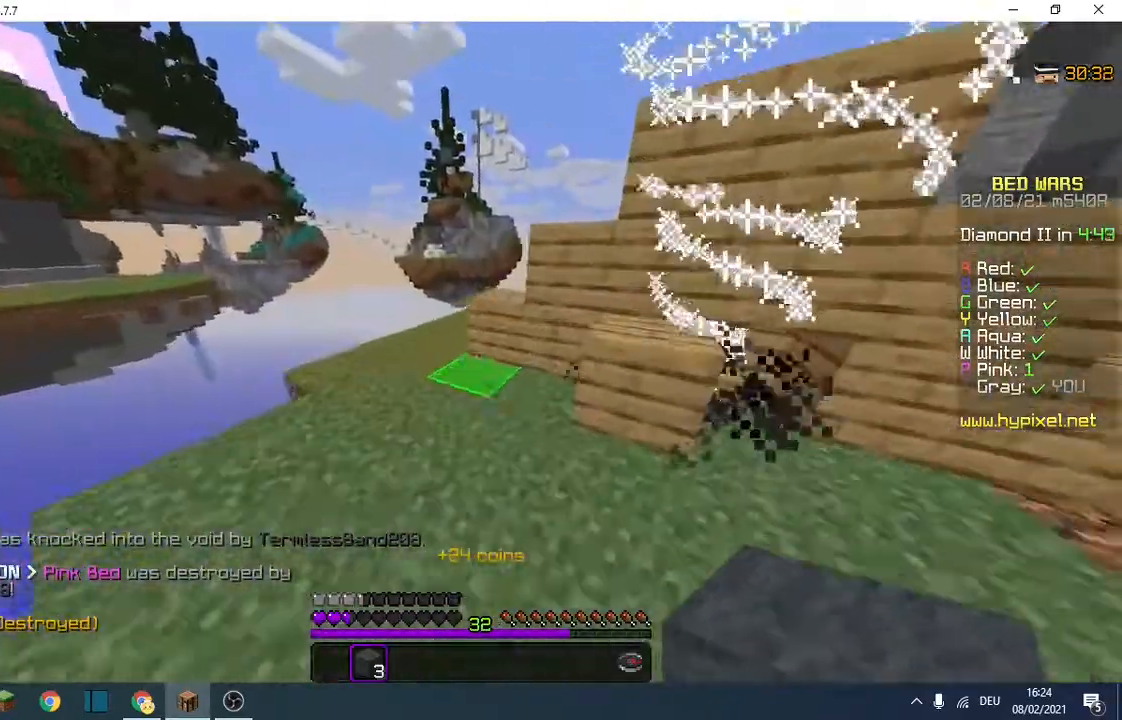
{"keys": [], "events": [[367, "d", "up"], [500, "w", "up"]]}
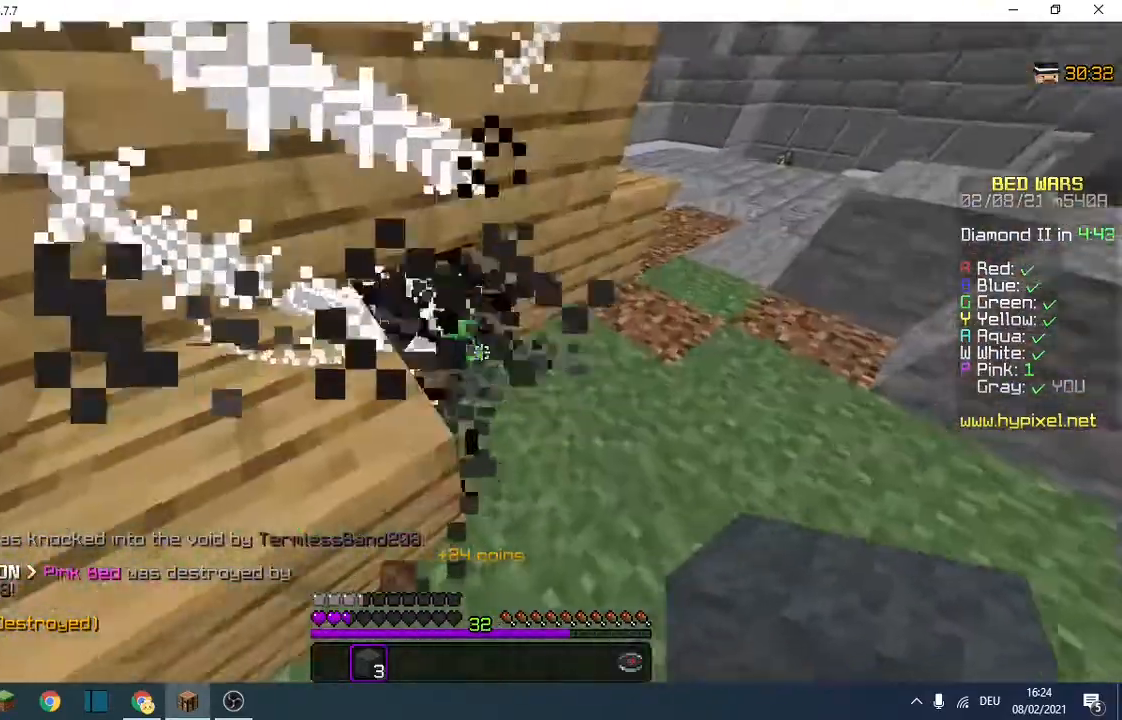
{"keys": ["s"], "events": [[33, "d", "down"], [333, "d", "up"], [500, "s", "down"]]}
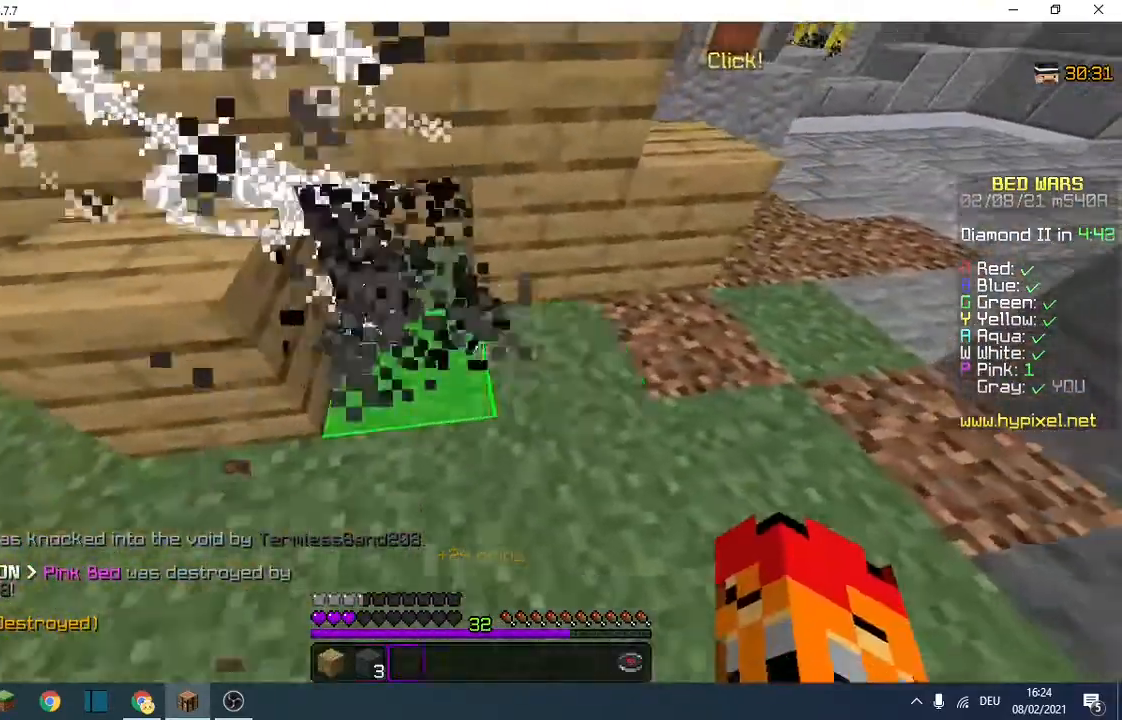
{"keys": [], "events": [[300, "s", "up"]]}
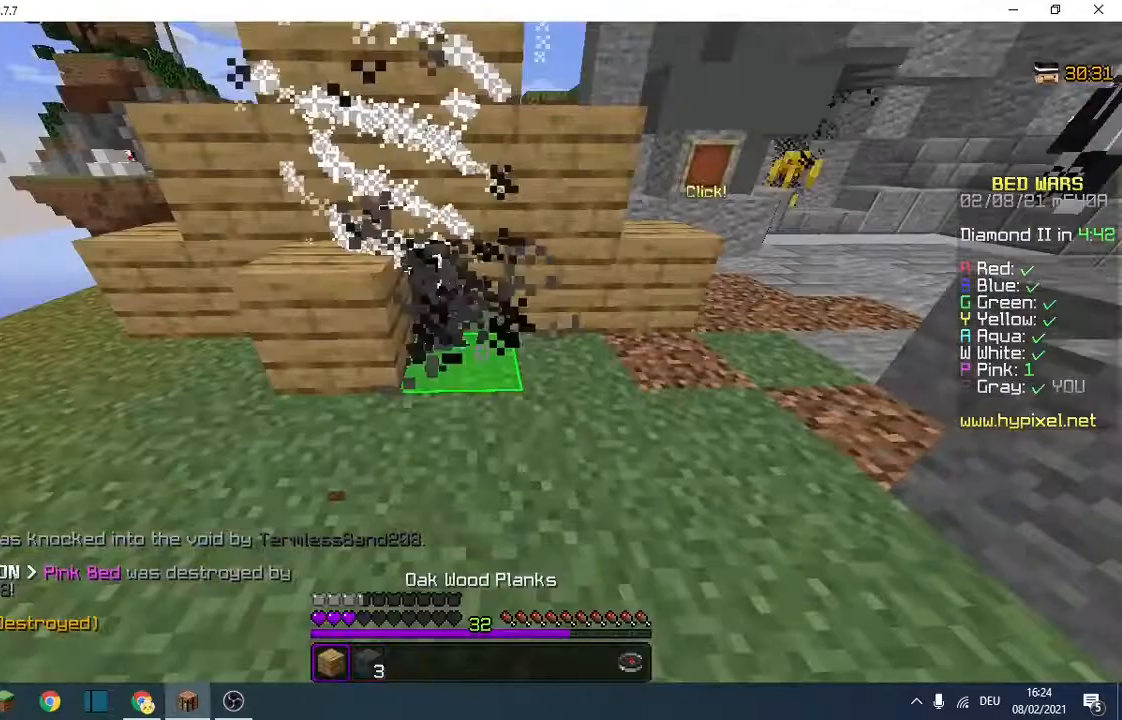
{"keys": ["s"], "events": [[400, "s", "down"]]}
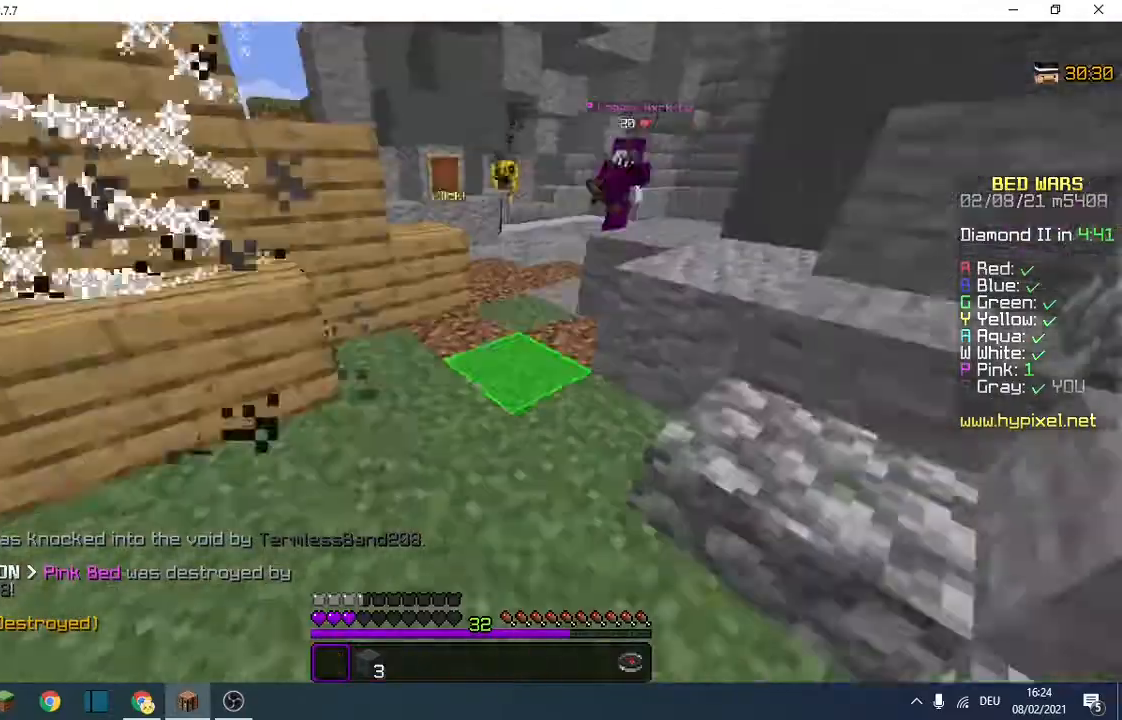
{"keys": ["w"], "events": [[33, "d", "down"], [100, "s", "up"], [200, "w", "down"], [333, "d", "up"]]}
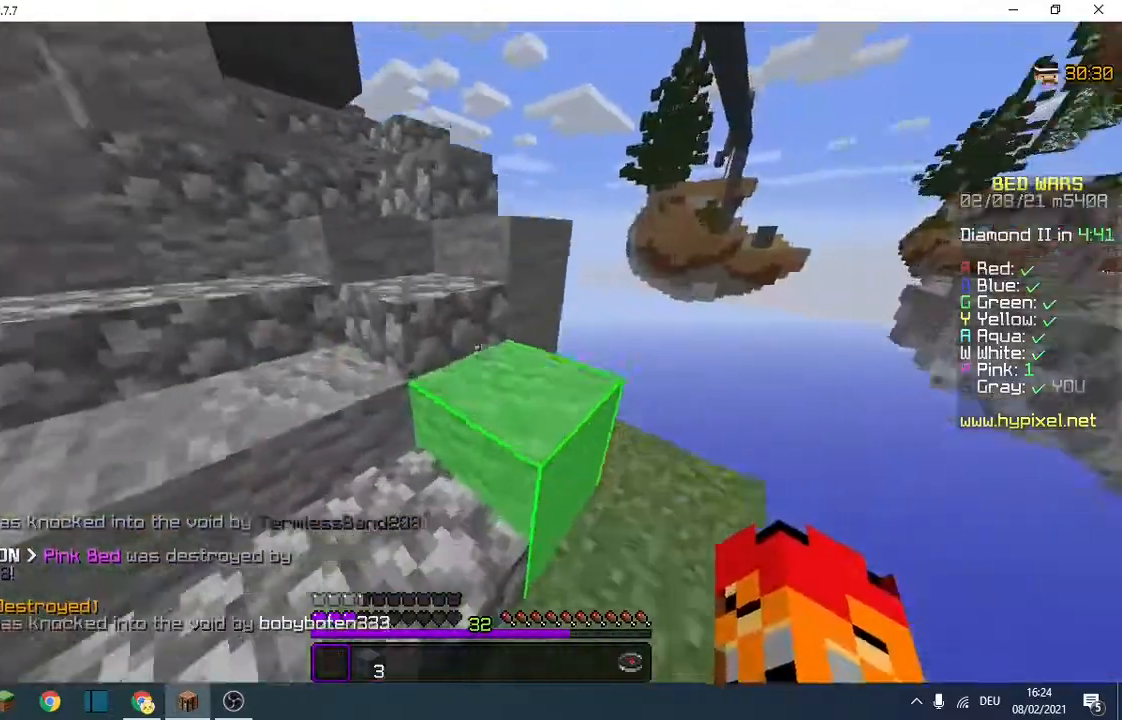
{"keys": ["d", "w"], "events": [[100, "a", "down"], [333, "a", "up"], [500, "d", "down"]]}
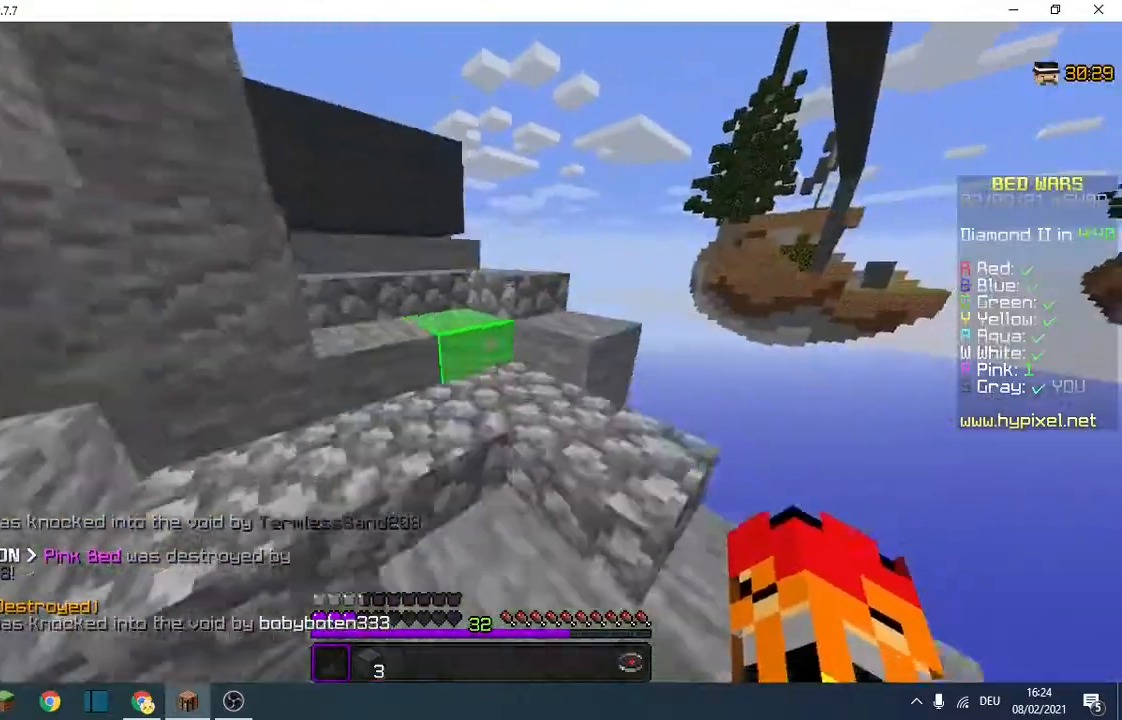
{"keys": ["w"], "events": [[200, "d", "up"]]}
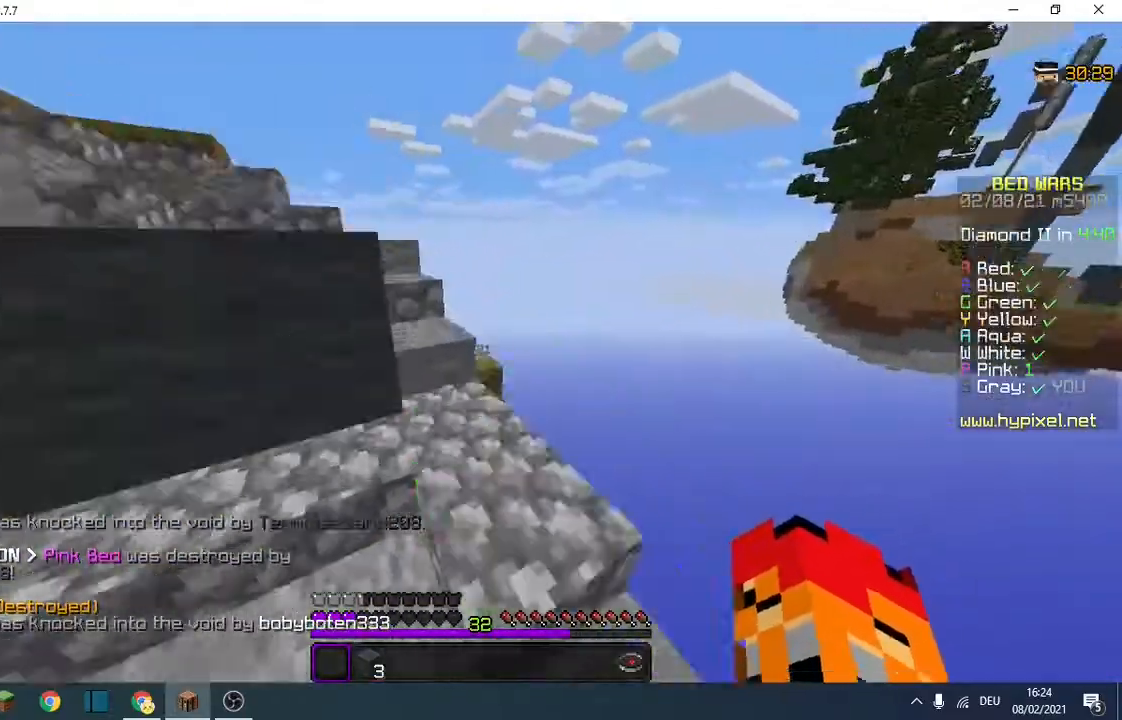
{"keys": ["w"], "events": [[33, "d", "down"], [200, "d", "up"]]}
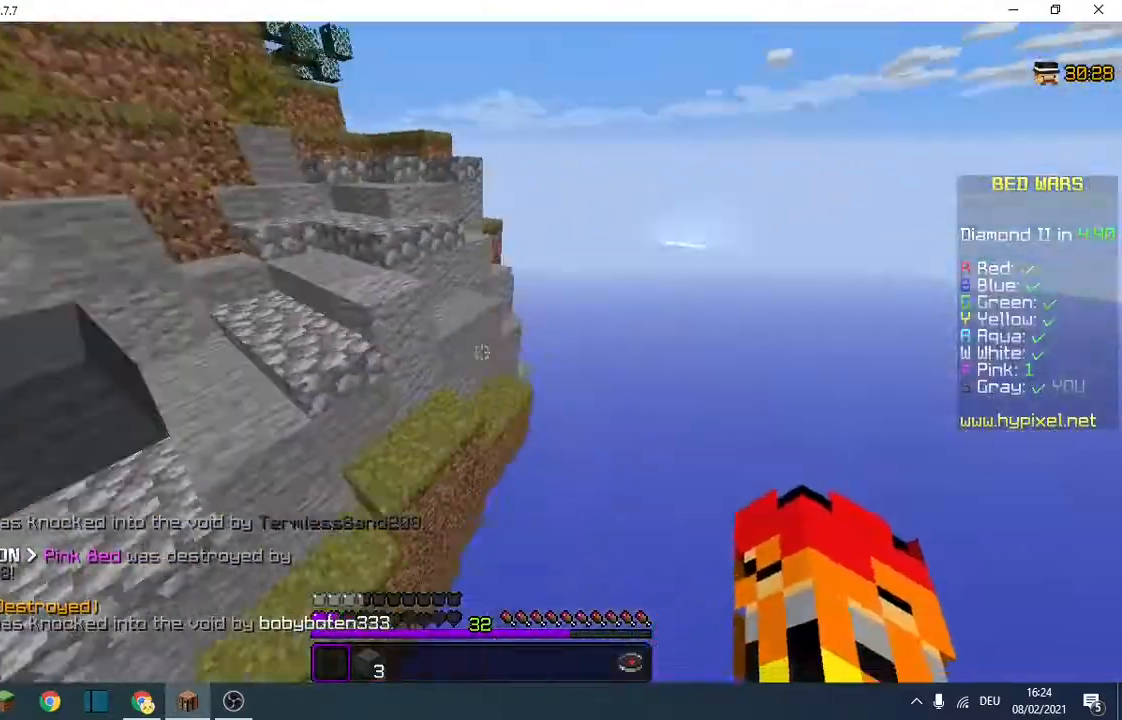
{"keys": ["w"], "events": []}
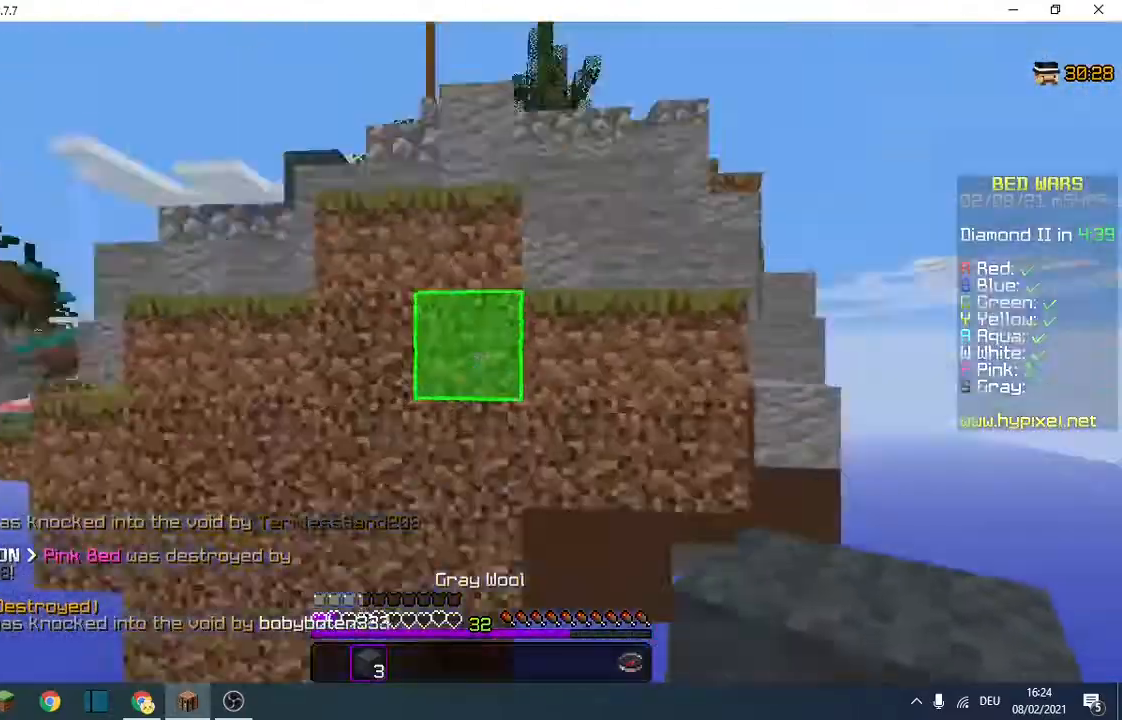
{"keys": [], "events": [[400, "w", "up"]]}
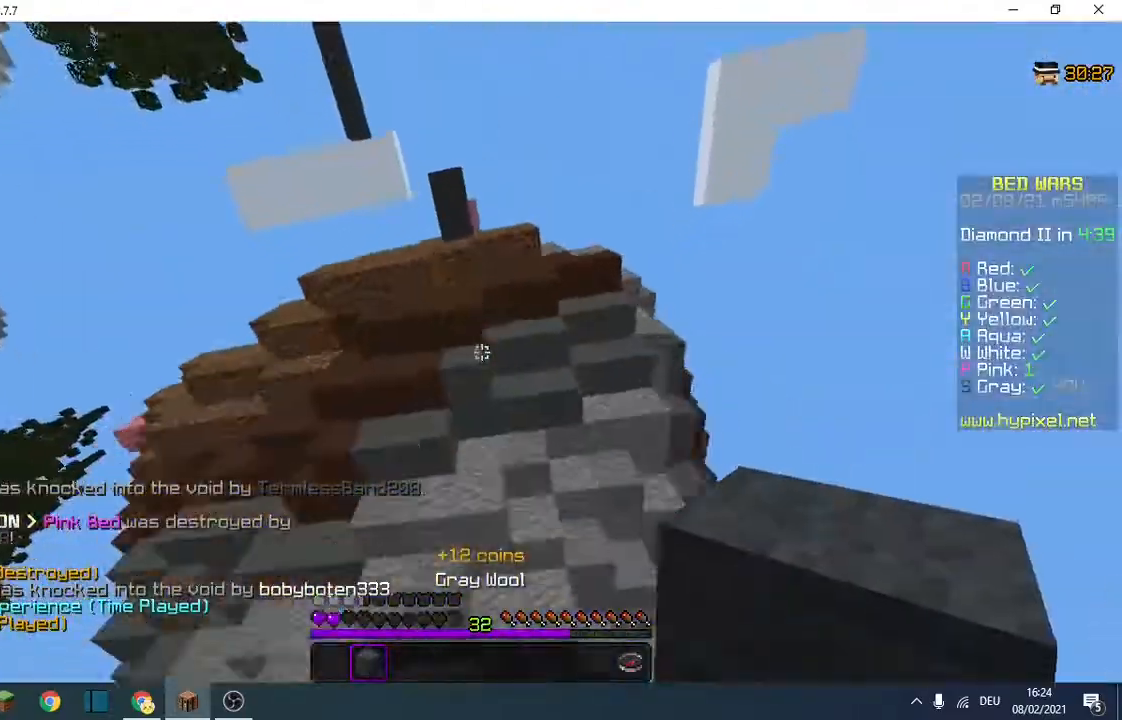
{"keys": [], "events": []}
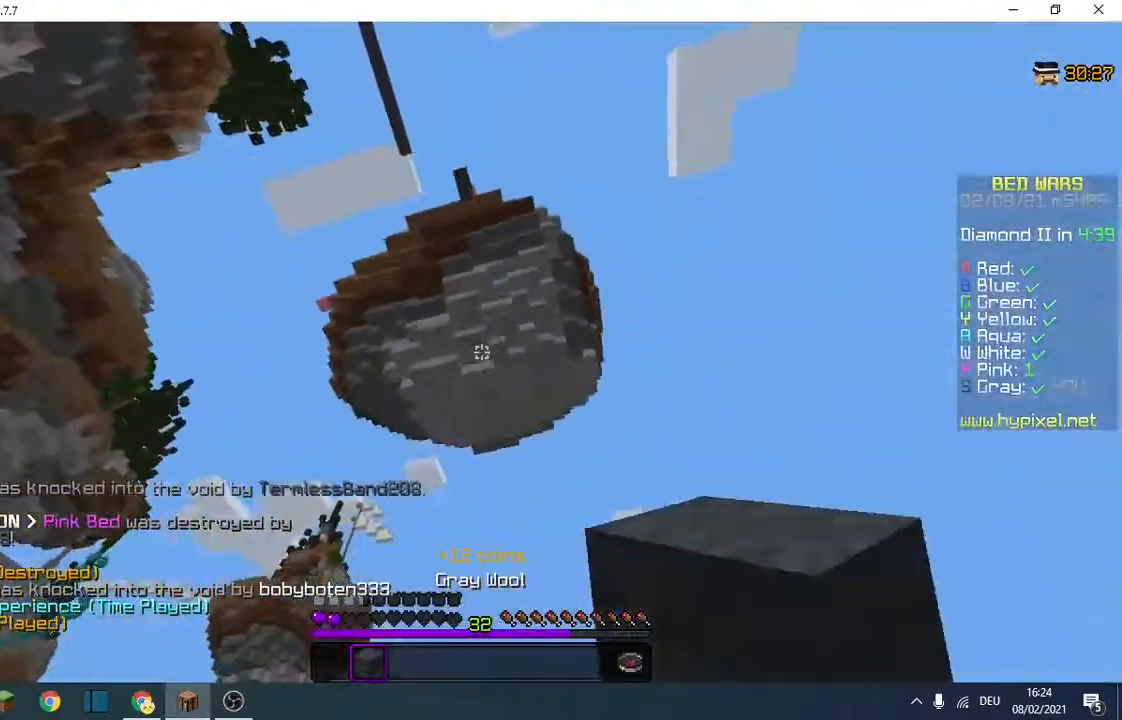
{"keys": [], "events": []}
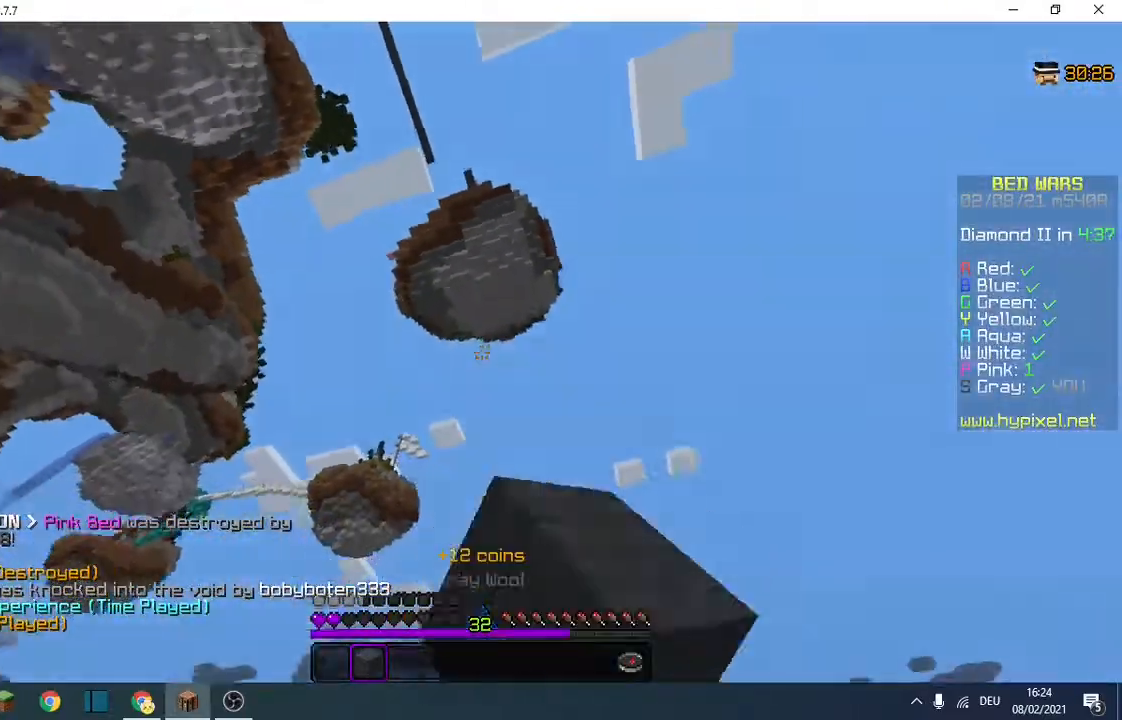
{"keys": [], "events": []}
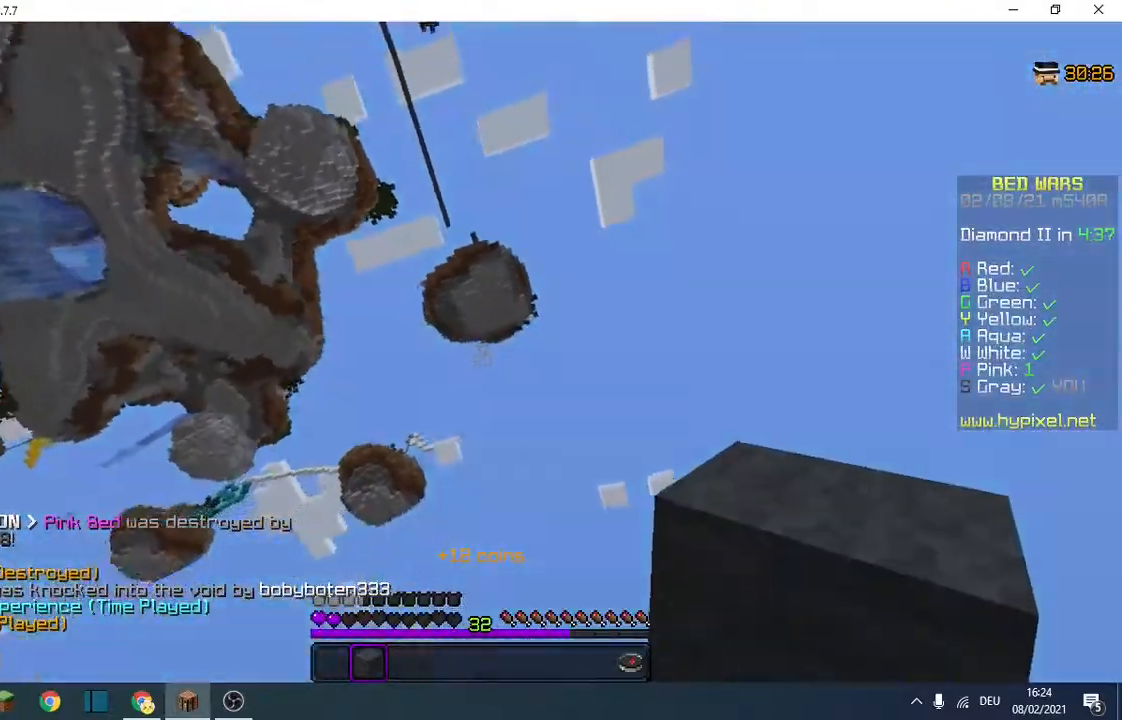
{"keys": [], "events": []}
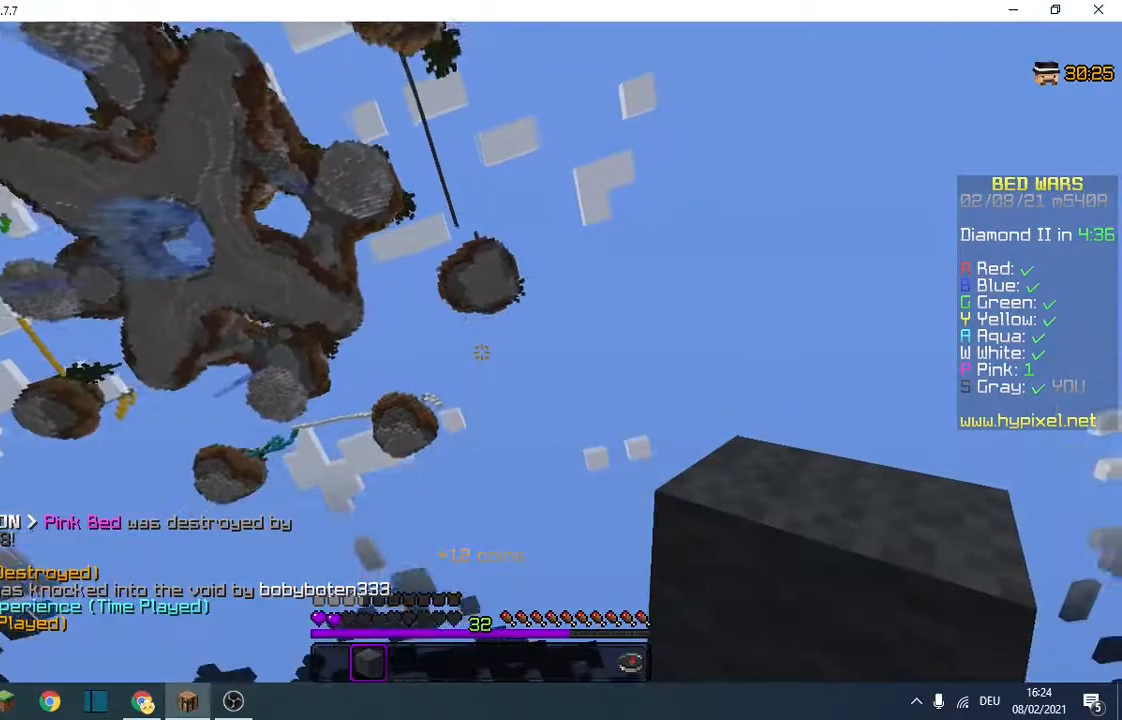
{"keys": [], "events": []}
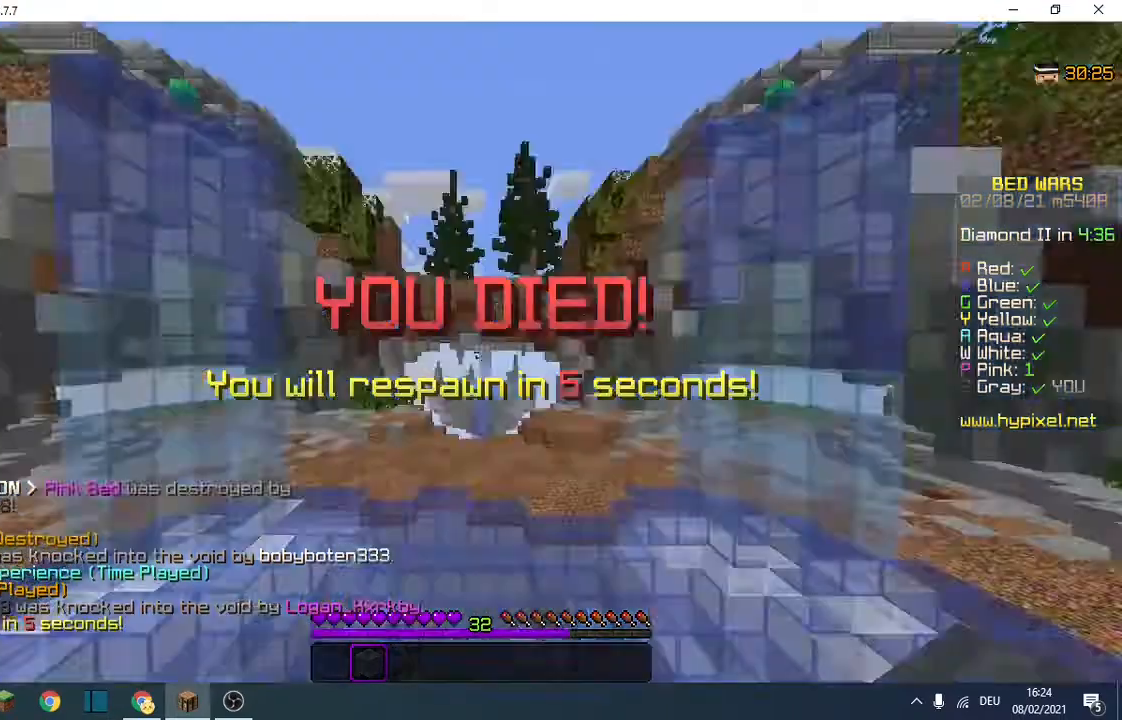
{"keys": [], "events": []}
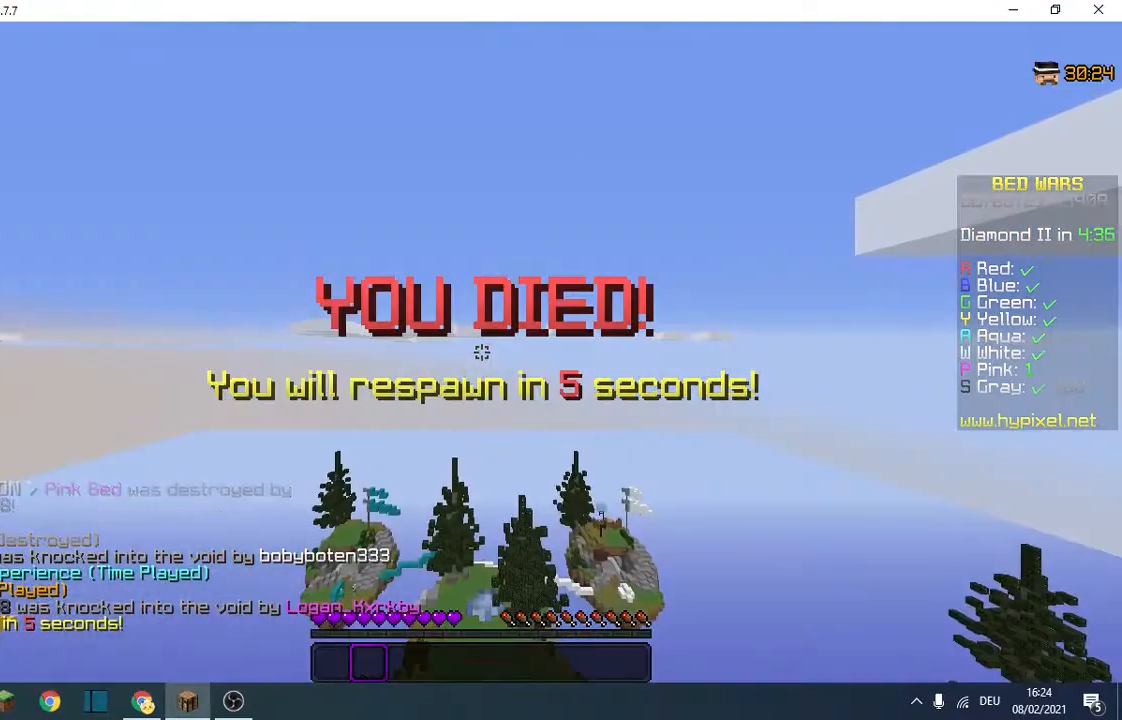
{"keys": [], "events": []}
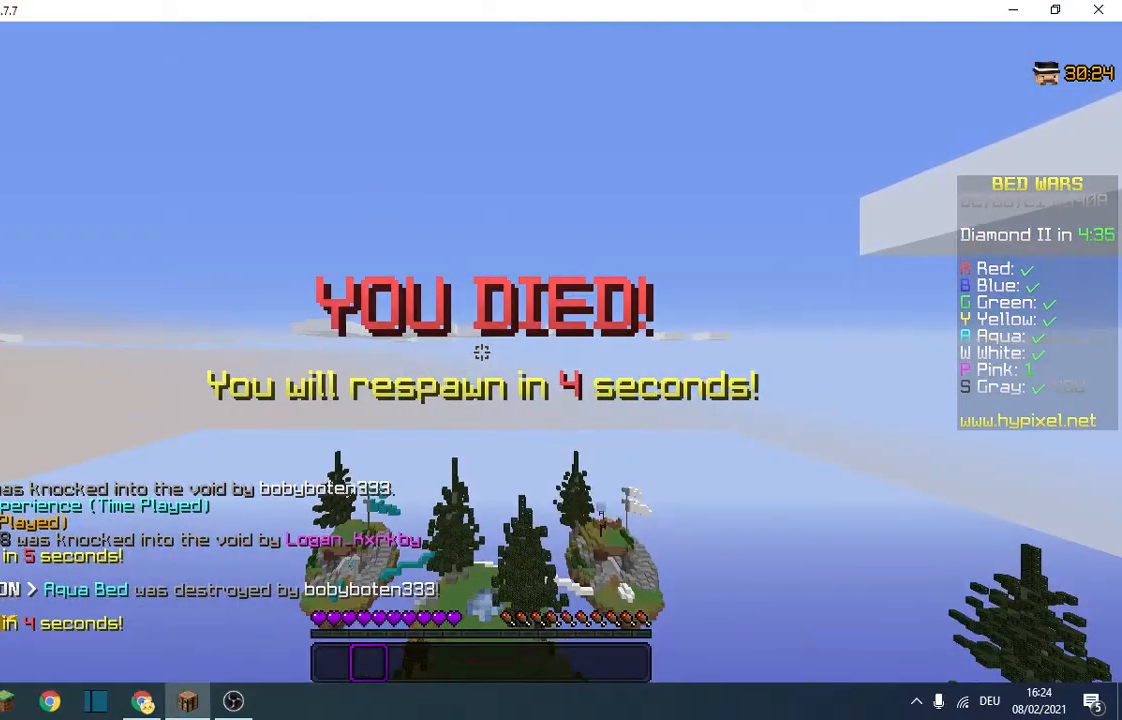
{"keys": [], "events": []}
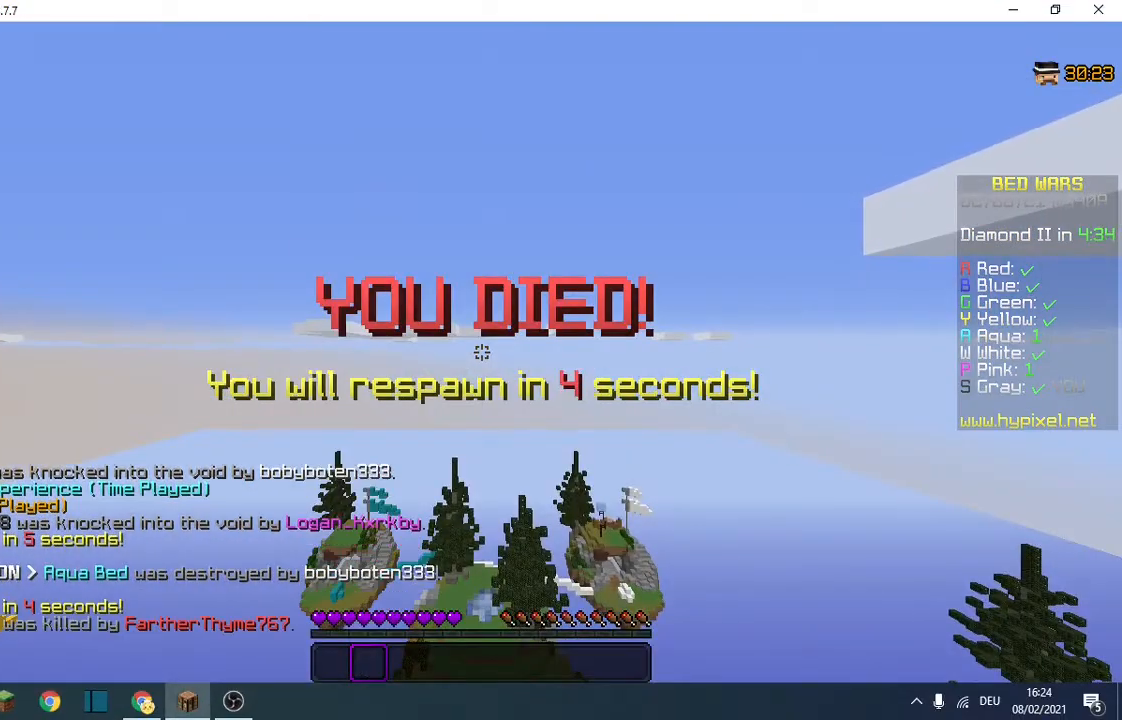
{"keys": ["s"], "events": [[500, "s", "down"]]}
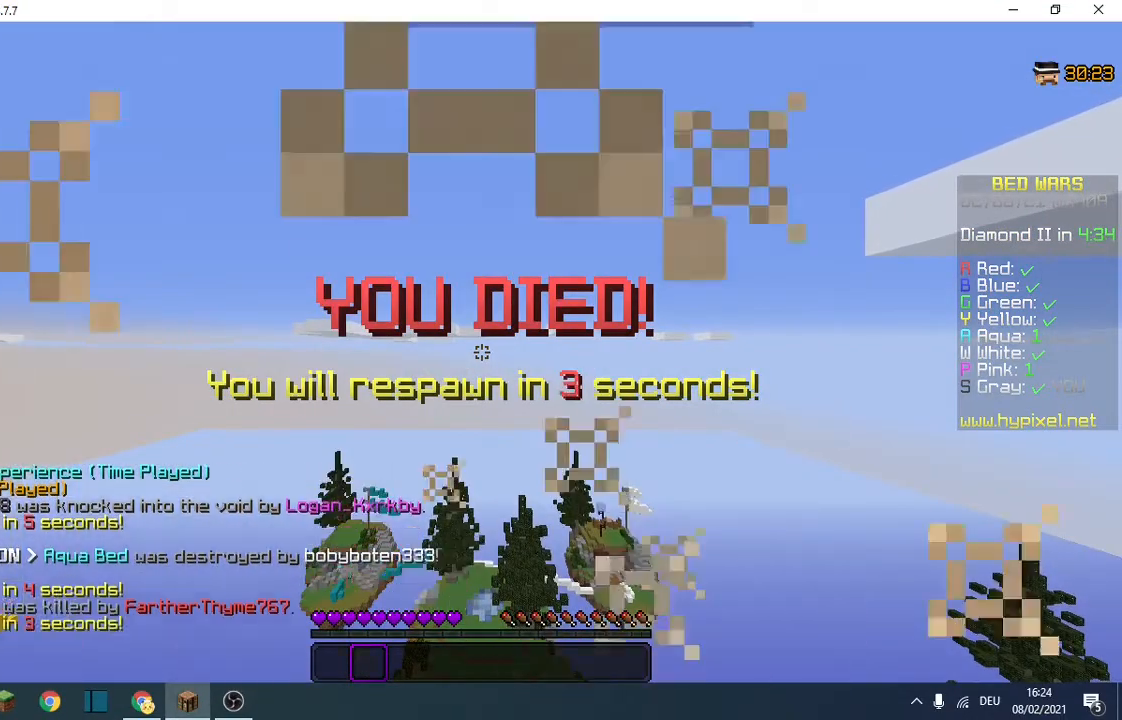
{"keys": ["d", "s"], "events": [[367, "d", "down"]]}
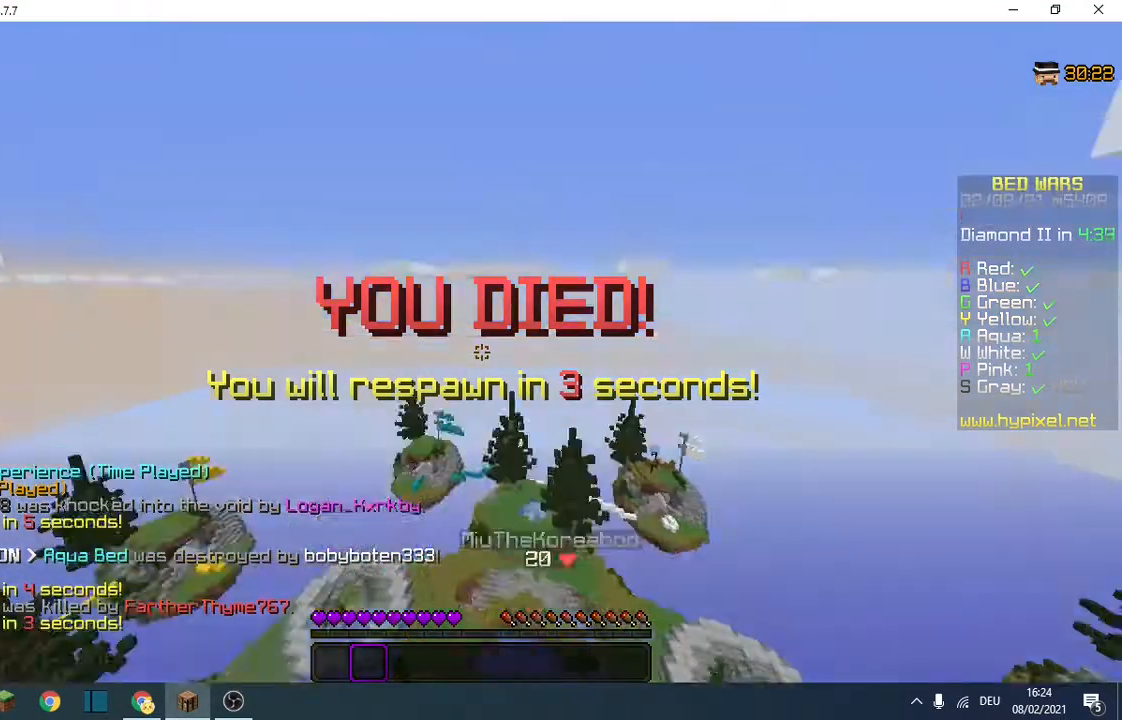
{"keys": ["w"], "events": [[67, "s", "up"], [100, "d", "up"], [167, "w", "down"]]}
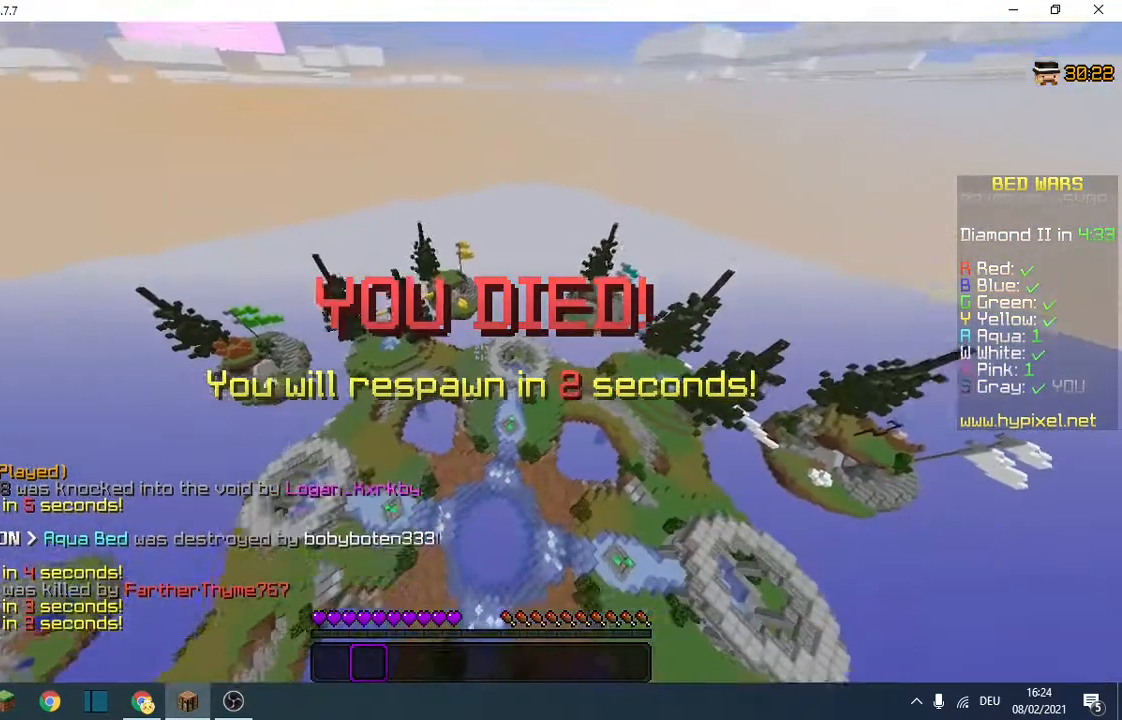
{"keys": ["s"], "events": [[33, "w", "up"], [233, "s", "down"]]}
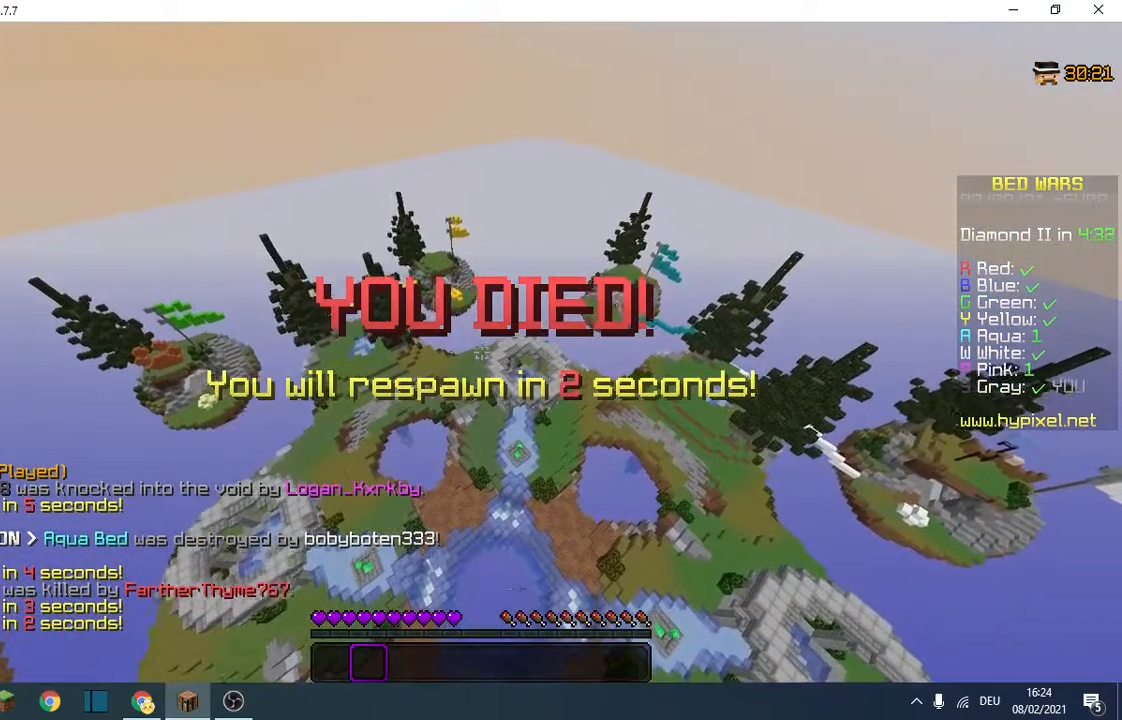
{"keys": ["a"], "events": [[67, "s", "up"], [433, "a", "down"]]}
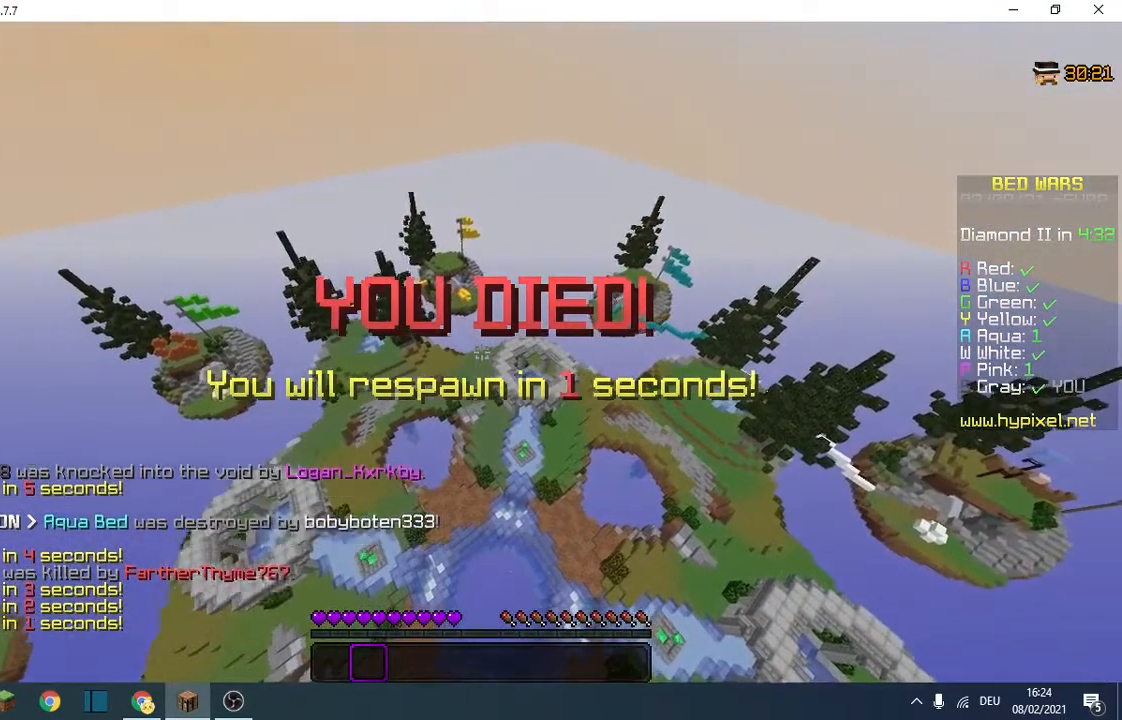
{"keys": ["w"], "events": [[100, "d", "down"], [100, "w", "down"], [167, "a", "up"], [267, "a", "down"], [300, "d", "up"], [500, "a", "up"]]}
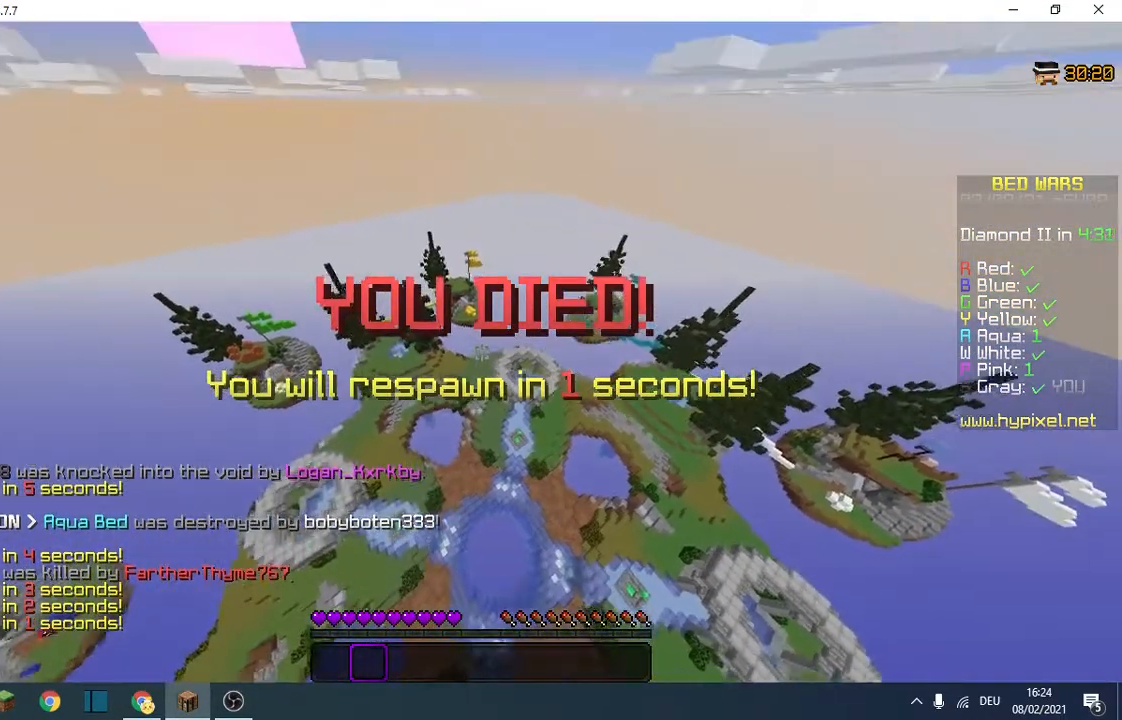
{"keys": [], "events": [[33, "d", "down"], [167, "d", "up"], [167, "w", "up"]]}
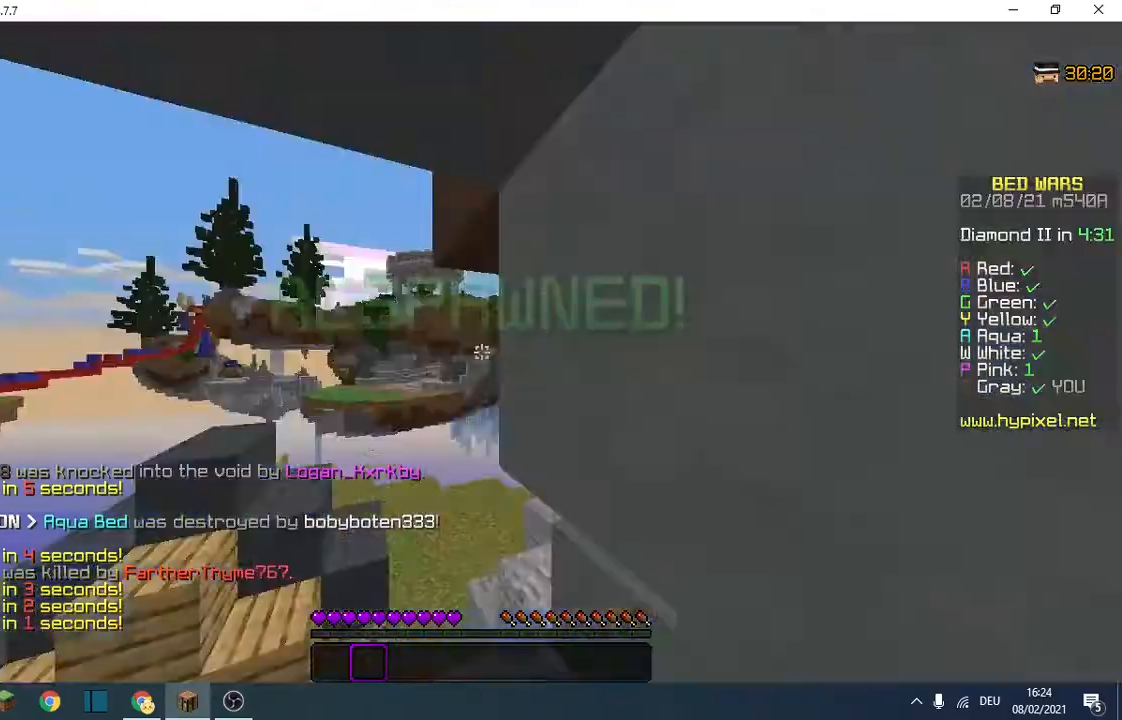
{"keys": ["a", "w"], "events": [[500, "a", "down"], [500, "w", "down"]]}